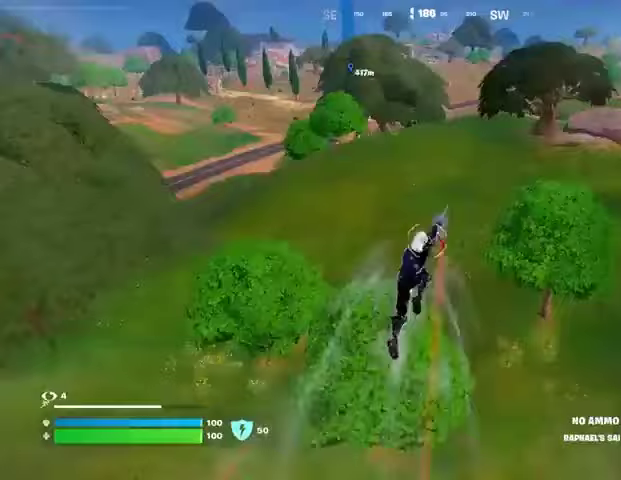
Gameplay with a controller (PlayStation layout); each line is a JSON object with the inputs held at the frame after it. "events" lists button and stick changes between this image and that frame as [ms after this image, input, new state], when the widget could be followed in between. Not read: L1 R1.
{"buttons": [], "left_stick": "up", "right_stick": "up", "events": [[33, "right_stick", "center"], [233, "left_stick", "up"], [467, "right_stick", "up"]]}
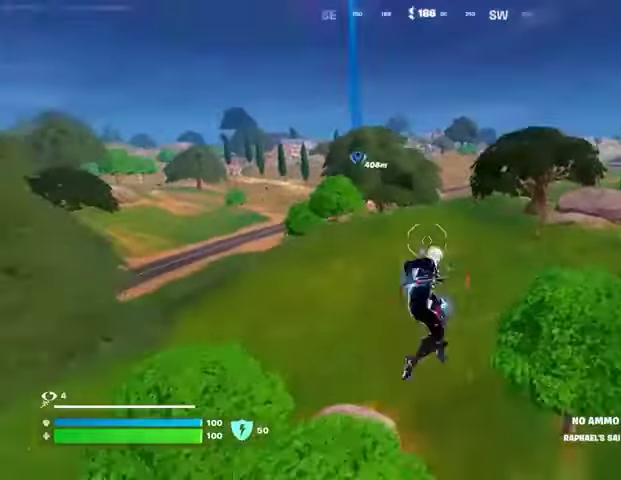
{"buttons": [], "left_stick": "up", "right_stick": "center", "events": [[67, "right_stick", "center"], [367, "L2", "down"], [467, "L2", "up"]]}
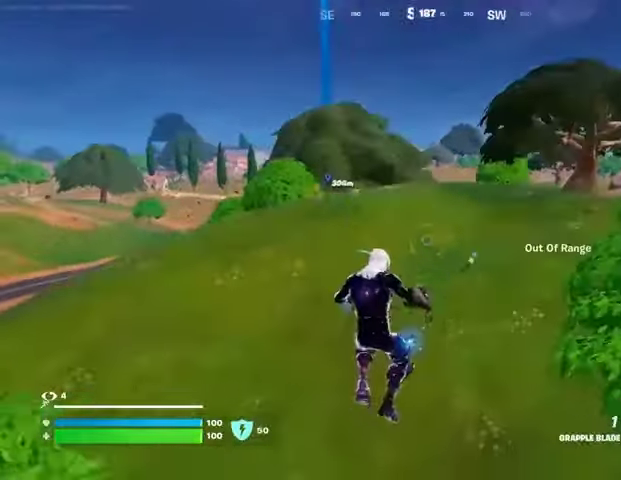
{"buttons": [], "left_stick": "left", "right_stick": "right", "events": [[33, "L2", "down"], [100, "L2", "up"], [233, "right_stick", "right"], [433, "left_stick", "left"]]}
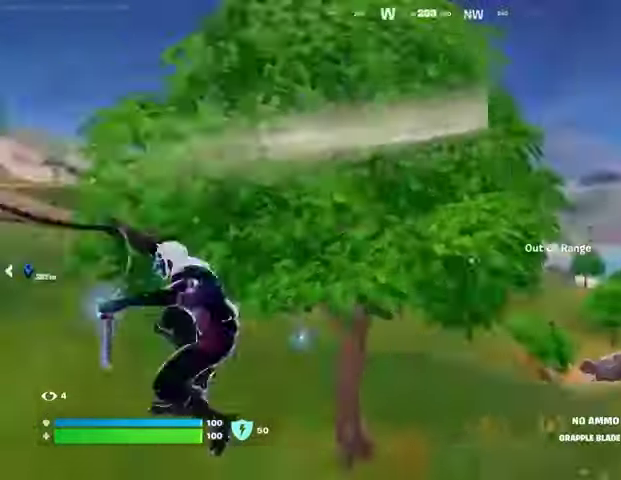
{"buttons": [], "left_stick": "left", "right_stick": "left", "events": [[100, "right_stick", "center"], [133, "left_stick", "down-left"], [467, "left_stick", "left"], [500, "right_stick", "left"]]}
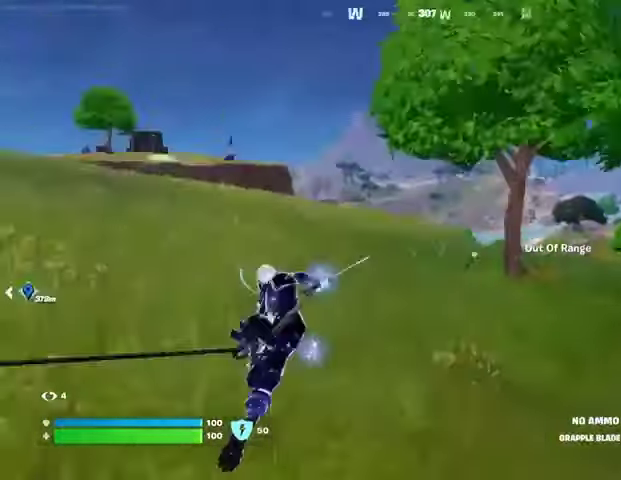
{"buttons": [], "left_stick": "up", "right_stick": "center", "events": [[100, "left_stick", "up-left"], [233, "left_stick", "up"], [367, "right_stick", "center"]]}
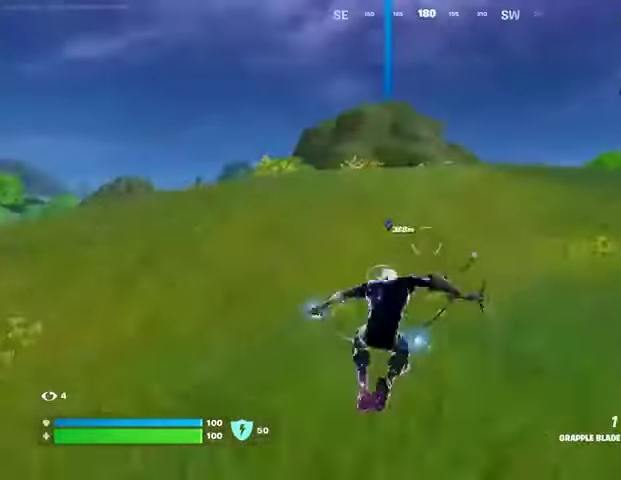
{"buttons": [], "left_stick": "up", "right_stick": "center", "events": [[67, "R3", "down"], [133, "R3", "up"]]}
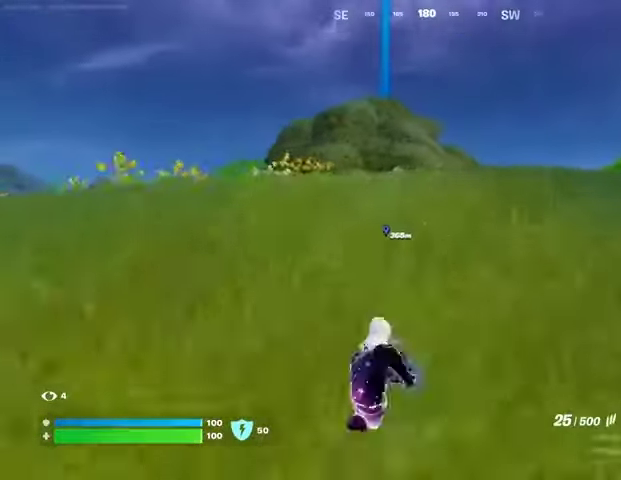
{"buttons": [], "left_stick": "up", "right_stick": "center", "events": [[100, "SQUARE", "down"], [167, "SQUARE", "up"], [367, "CROSS", "down"], [400, "CROSS", "up"]]}
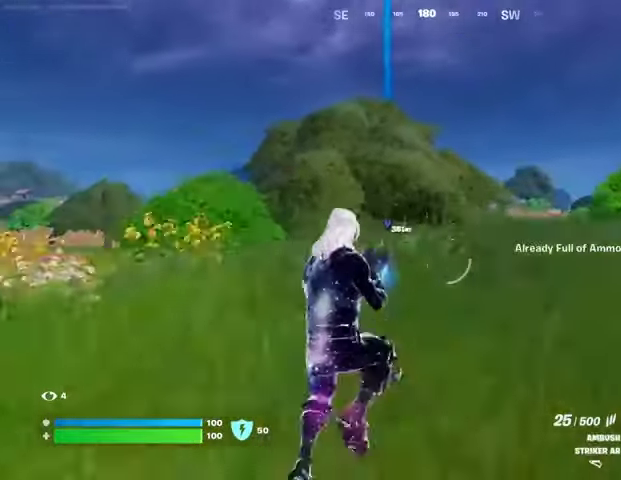
{"buttons": [], "left_stick": "up-right", "right_stick": "left", "events": [[267, "R3", "down"], [333, "R3", "up"], [367, "left_stick", "up-right"], [367, "right_stick", "left"]]}
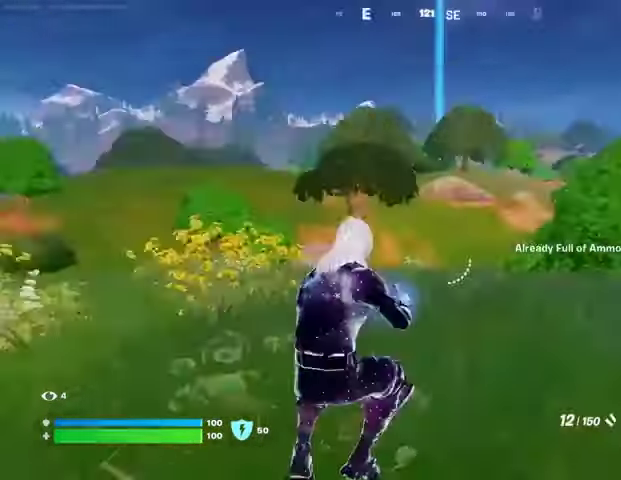
{"buttons": [], "left_stick": "up-right", "right_stick": "center", "events": [[100, "right_stick", "center"], [200, "CROSS", "down"], [267, "SQUARE", "down"], [300, "CROSS", "up"], [300, "SQUARE", "up"]]}
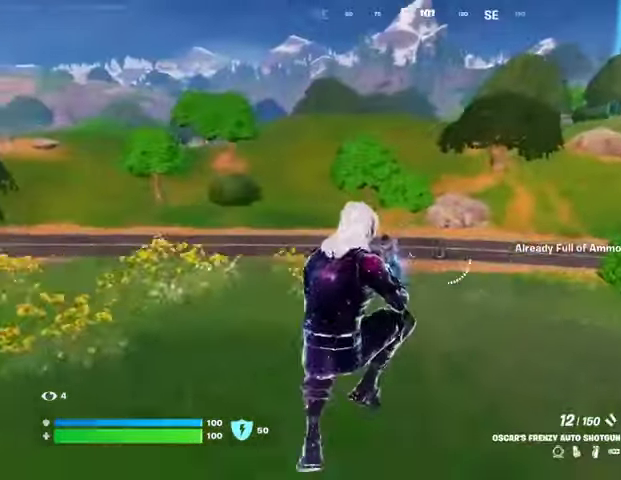
{"buttons": [], "left_stick": "up-right", "right_stick": "right", "events": [[267, "right_stick", "right"], [333, "R3", "down"], [467, "R3", "up"]]}
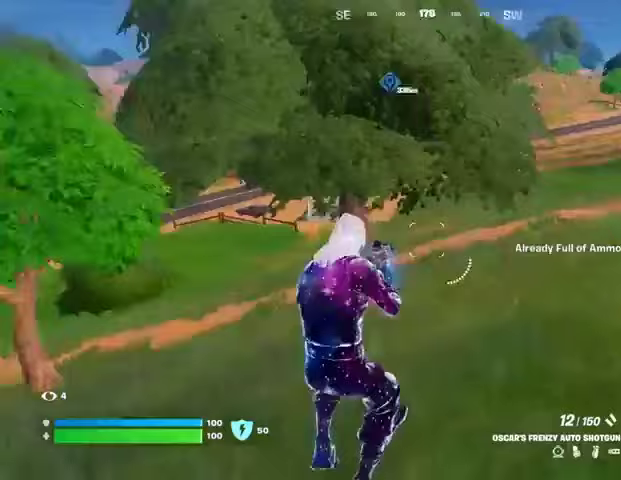
{"buttons": [], "left_stick": "up", "right_stick": "center", "events": [[67, "right_stick", "center"], [100, "left_stick", "up"], [367, "SQUARE", "down"], [433, "SQUARE", "up"]]}
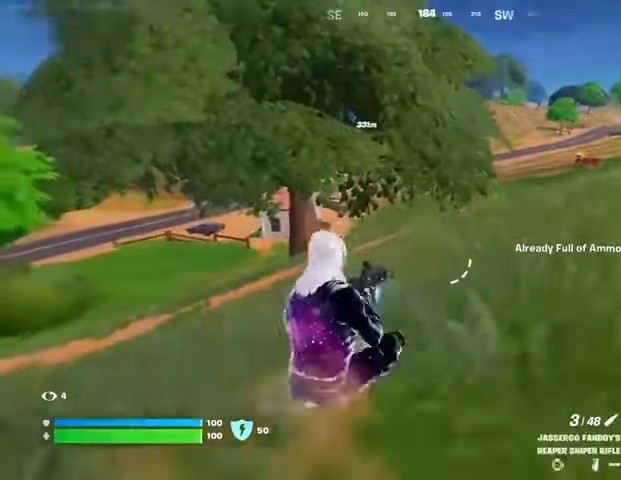
{"buttons": [], "left_stick": "up-right", "right_stick": "center", "events": [[167, "left_stick", "up-right"], [167, "right_stick", "left"], [400, "right_stick", "center"]]}
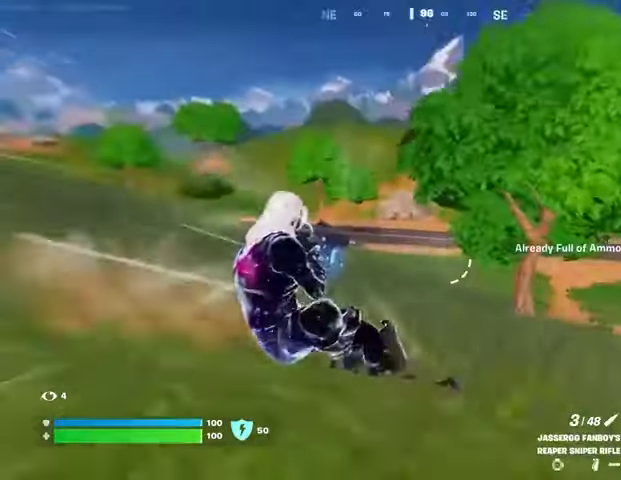
{"buttons": [], "left_stick": "up-right", "right_stick": "center", "events": []}
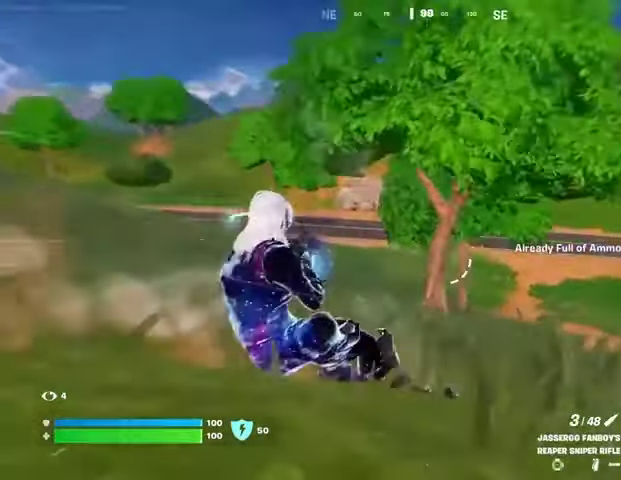
{"buttons": [], "left_stick": "up", "right_stick": "center", "events": [[167, "left_stick", "up"], [200, "L3", "down"], [300, "L3", "up"], [300, "right_stick", "right"], [400, "L3", "down"], [467, "L3", "up"], [500, "right_stick", "center"]]}
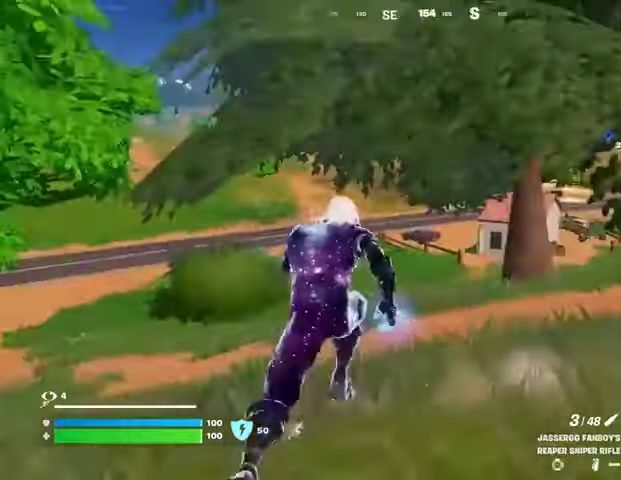
{"buttons": [], "left_stick": "center", "right_stick": "center", "events": [[267, "left_stick", "center"]]}
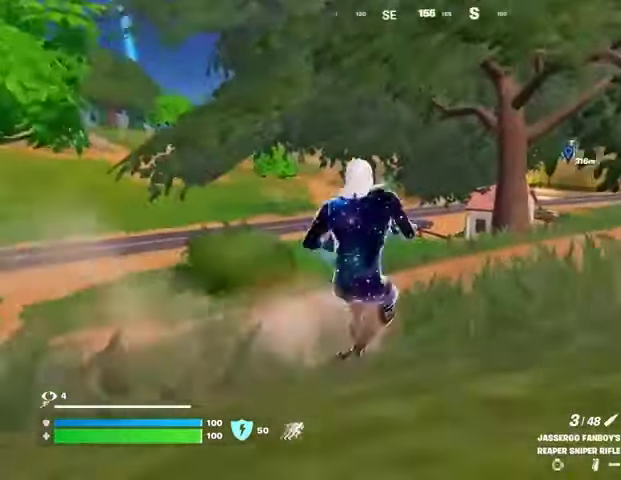
{"buttons": [], "left_stick": "center", "right_stick": "center", "events": []}
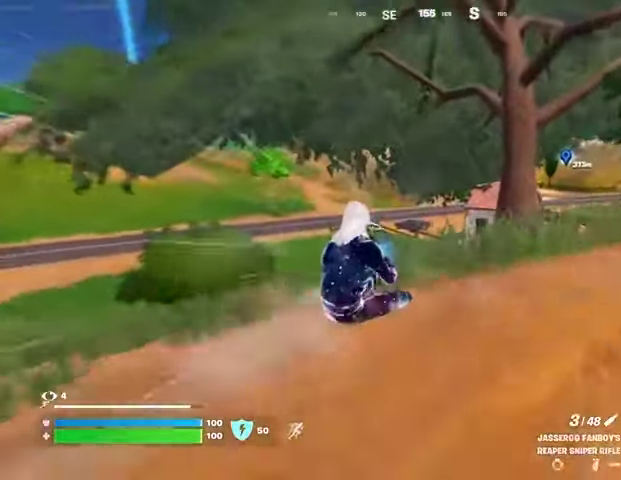
{"buttons": [], "left_stick": "center", "right_stick": "center", "events": []}
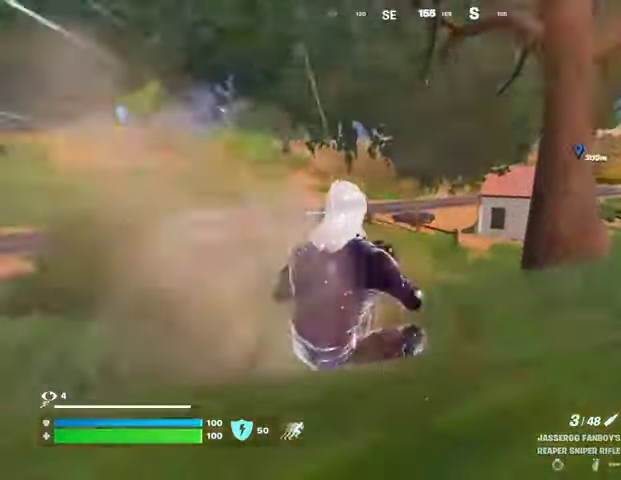
{"buttons": [], "left_stick": "center", "right_stick": "center", "events": []}
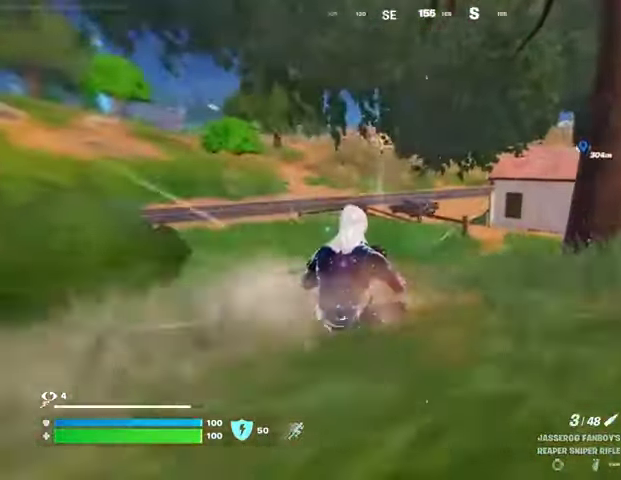
{"buttons": [], "left_stick": "center", "right_stick": "center", "events": []}
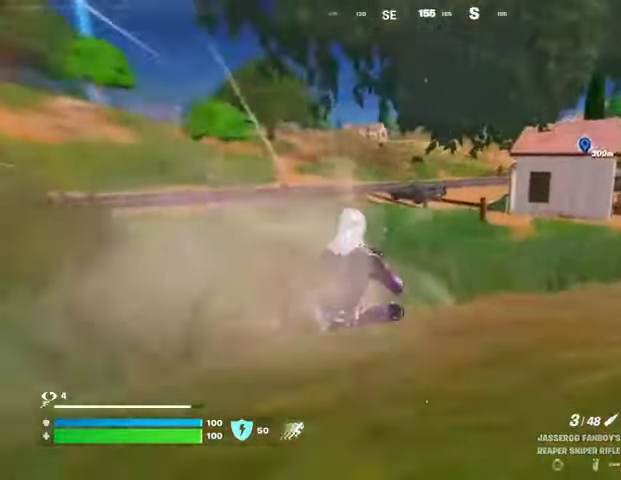
{"buttons": [], "left_stick": "center", "right_stick": "center", "events": [[33, "CROSS", "down"], [167, "CROSS", "up"]]}
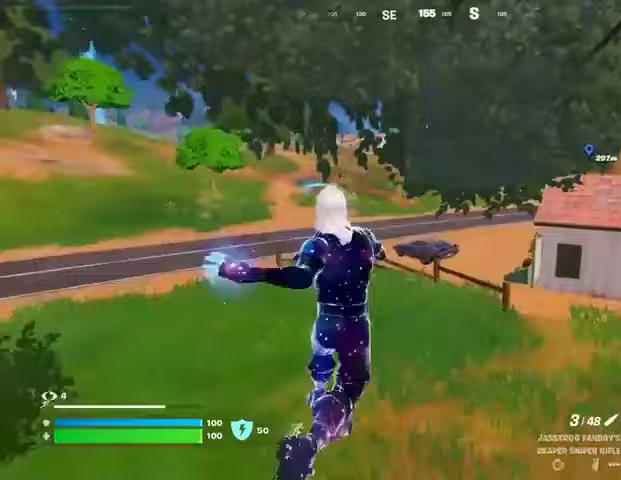
{"buttons": [], "left_stick": "center", "right_stick": "center", "events": [[233, "R3", "down"], [333, "R3", "up"]]}
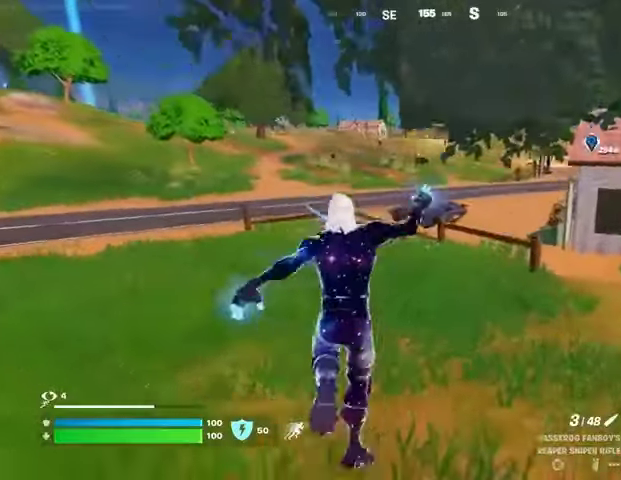
{"buttons": [], "left_stick": "center", "right_stick": "center", "events": [[333, "CROSS", "down"], [433, "CROSS", "up"]]}
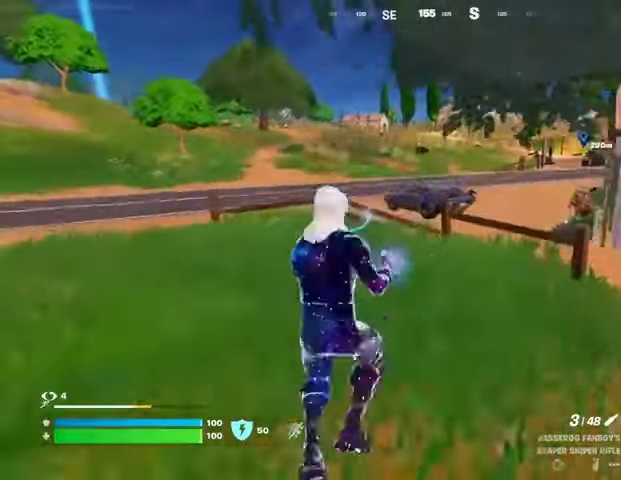
{"buttons": [], "left_stick": "center", "right_stick": "up", "events": [[67, "TRIANGLE", "down"], [133, "TRIANGLE", "up"], [367, "R3", "down"], [433, "R3", "up"], [467, "right_stick", "up"]]}
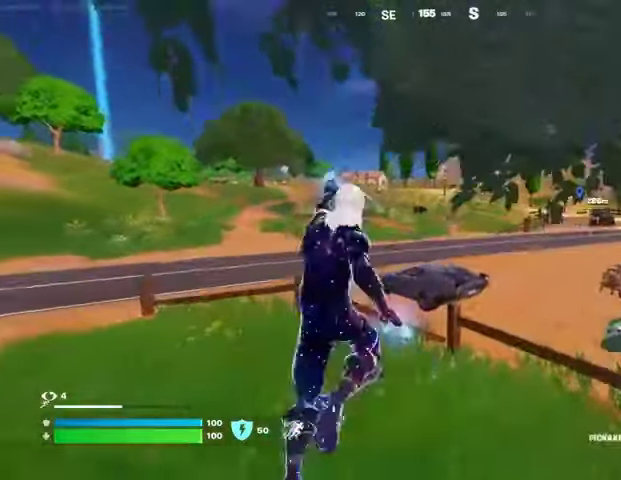
{"buttons": [], "left_stick": "center", "right_stick": "center", "events": [[67, "right_stick", "center"], [400, "CROSS", "down"], [467, "CROSS", "up"]]}
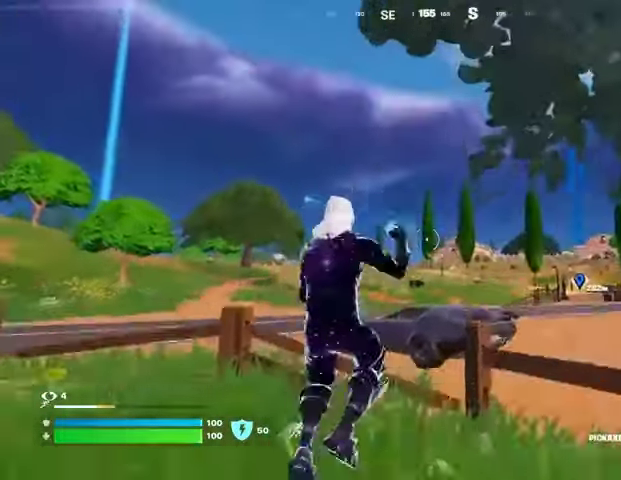
{"buttons": [], "left_stick": "center", "right_stick": "down", "events": [[367, "R3", "down"], [467, "right_stick", "down"], [500, "R3", "up"]]}
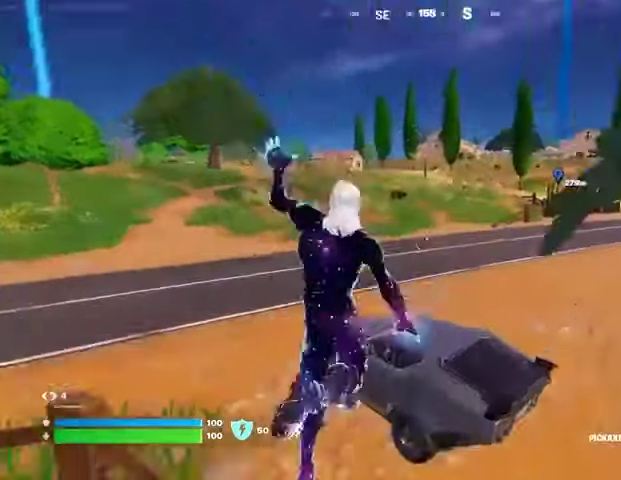
{"buttons": [], "left_stick": "up", "right_stick": "up-left", "events": [[133, "right_stick", "center"], [233, "SQUARE", "down"], [300, "SQUARE", "up"], [333, "left_stick", "up"], [400, "right_stick", "up"], [500, "right_stick", "up-left"]]}
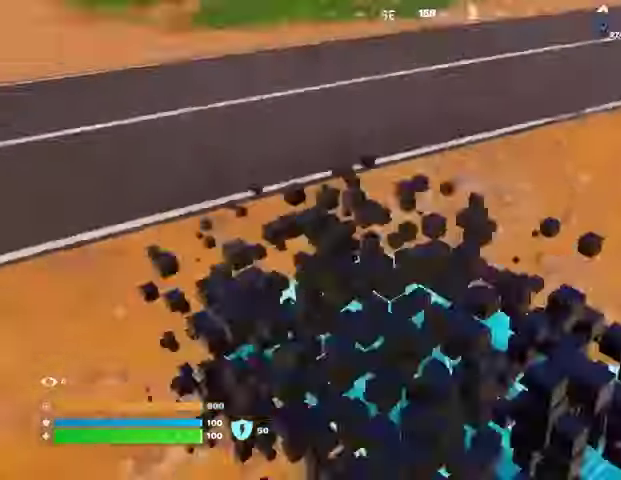
{"buttons": ["L3"], "left_stick": "up-right", "right_stick": "center", "events": [[100, "left_stick", "up-right"], [100, "right_stick", "left"], [200, "right_stick", "center"], [333, "right_stick", "up-right"], [467, "L3", "down"], [467, "right_stick", "center"]]}
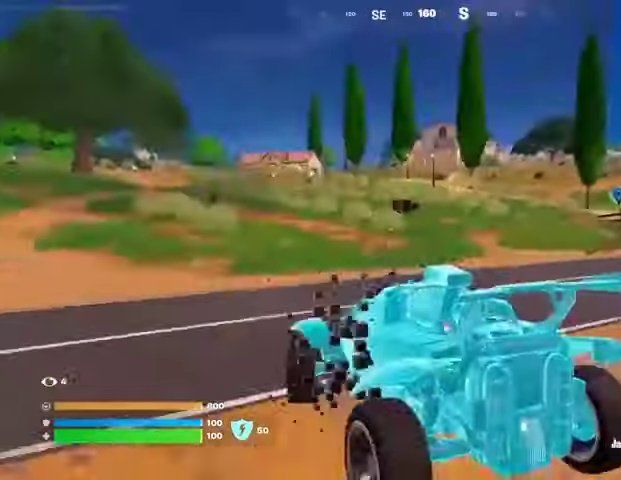
{"buttons": ["L3"], "left_stick": "up-right", "right_stick": "center", "events": []}
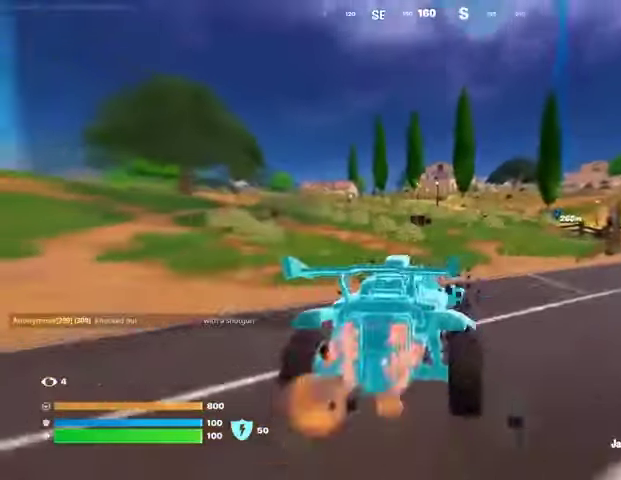
{"buttons": ["L3"], "left_stick": "up-right", "right_stick": "center", "events": []}
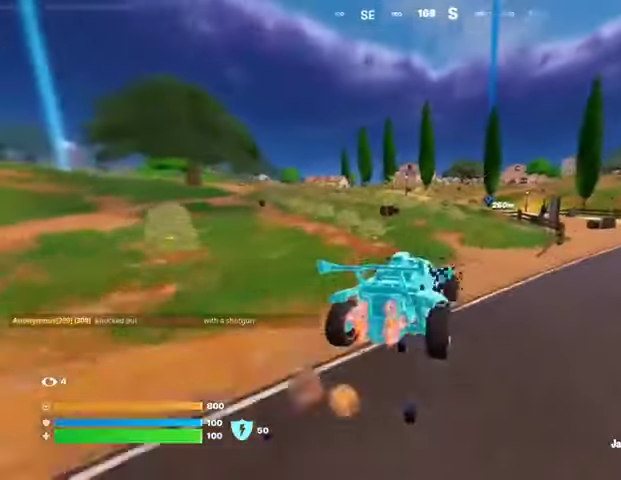
{"buttons": ["L3"], "left_stick": "up", "right_stick": "center", "events": [[367, "left_stick", "up"]]}